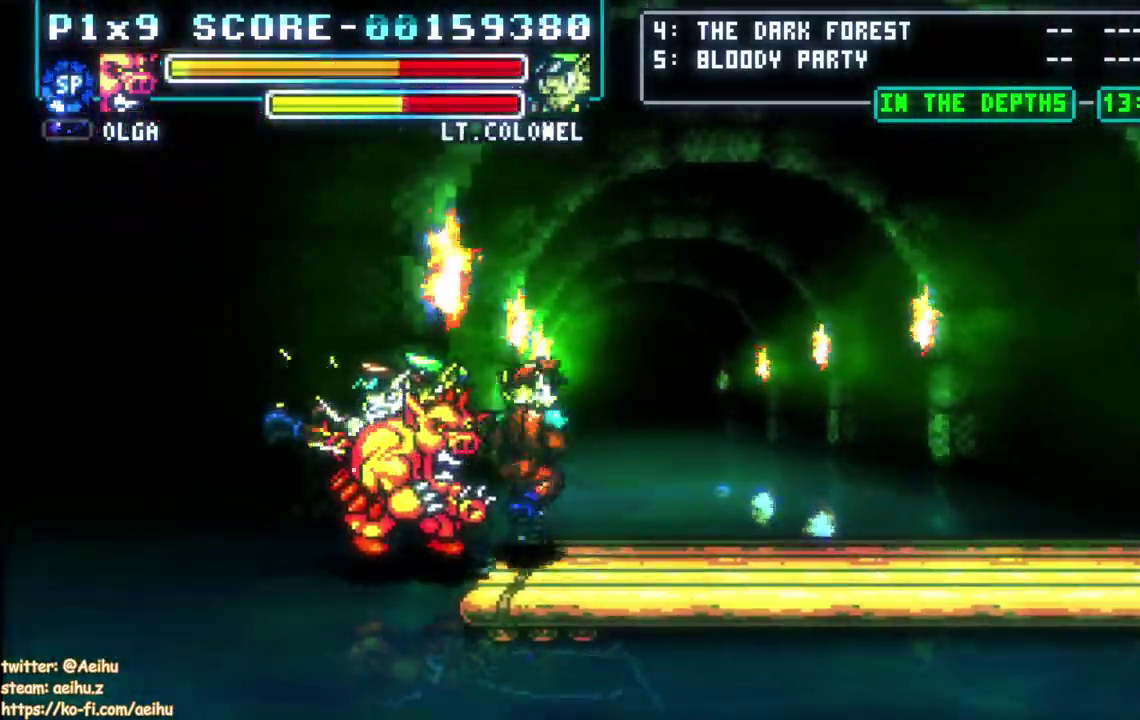
Gameplay with a controller (PlayStation layout); each line is a JSON object with the inputs held at the frame after it. "events" lists button and stick changes between this image and that frame as [ms after this image, input, new state], when the widget could be followed in between. This document gives stick clicks only as held states, not as events. Not read: SELECT START.
{"buttons": [], "left_stick": "center", "right_stick": "center", "events": [[50, "DPAD_UP", "up"], [50, "SQUARE", "down"], [133, "SQUARE", "up"], [150, "CROSS", "up"], [217, "CROSS", "down"], [217, "SQUARE", "down"], [317, "SQUARE", "up"], [333, "CROSS", "up"], [400, "CROSS", "down"], [400, "SQUARE", "down"], [483, "DPAD_RIGHT", "up"], [483, "SQUARE", "up"], [500, "CROSS", "up"]]}
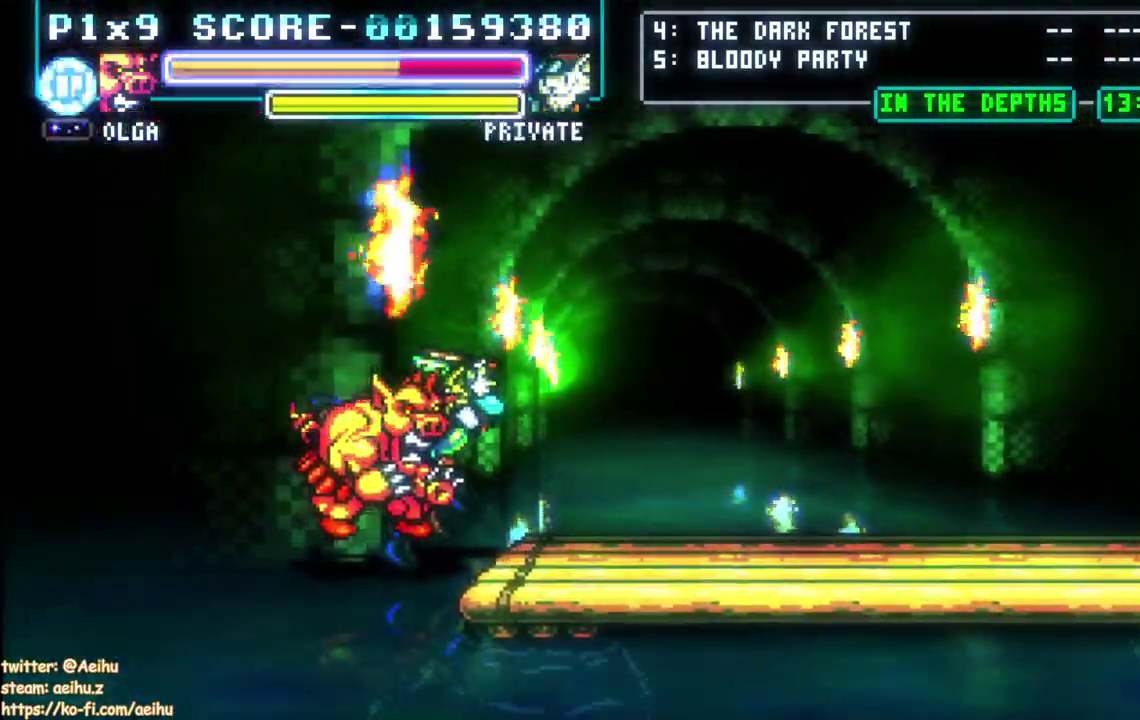
{"buttons": [], "left_stick": "center", "right_stick": "center", "events": []}
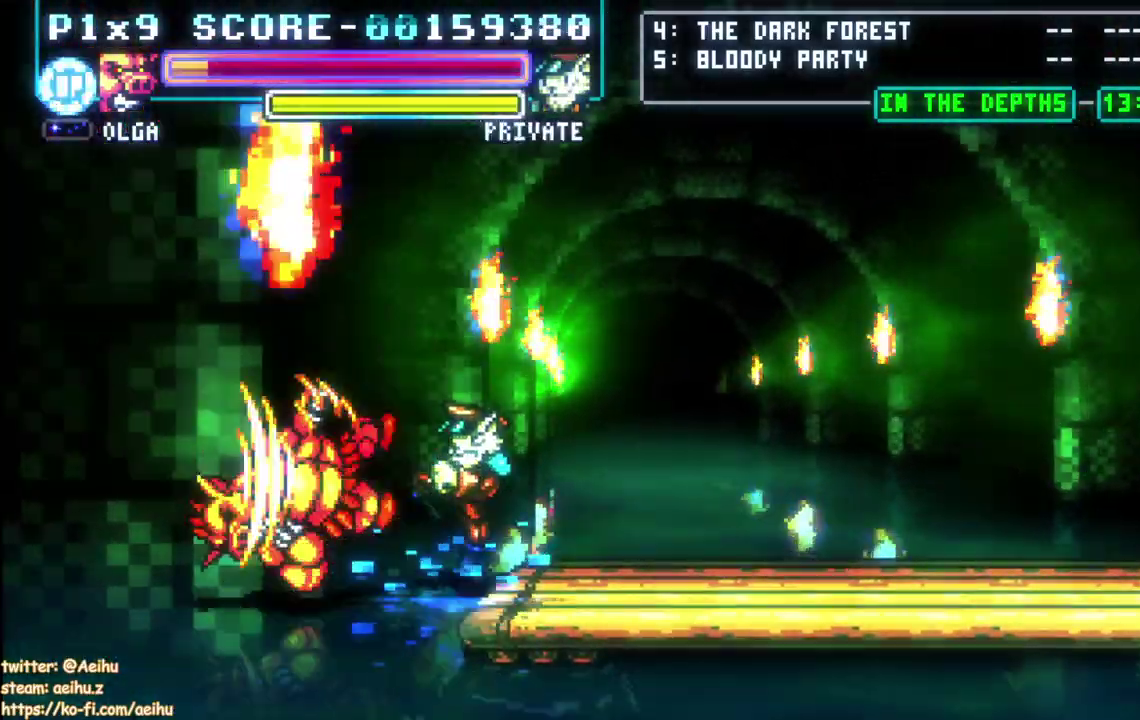
{"buttons": [], "left_stick": "center", "right_stick": "center", "events": []}
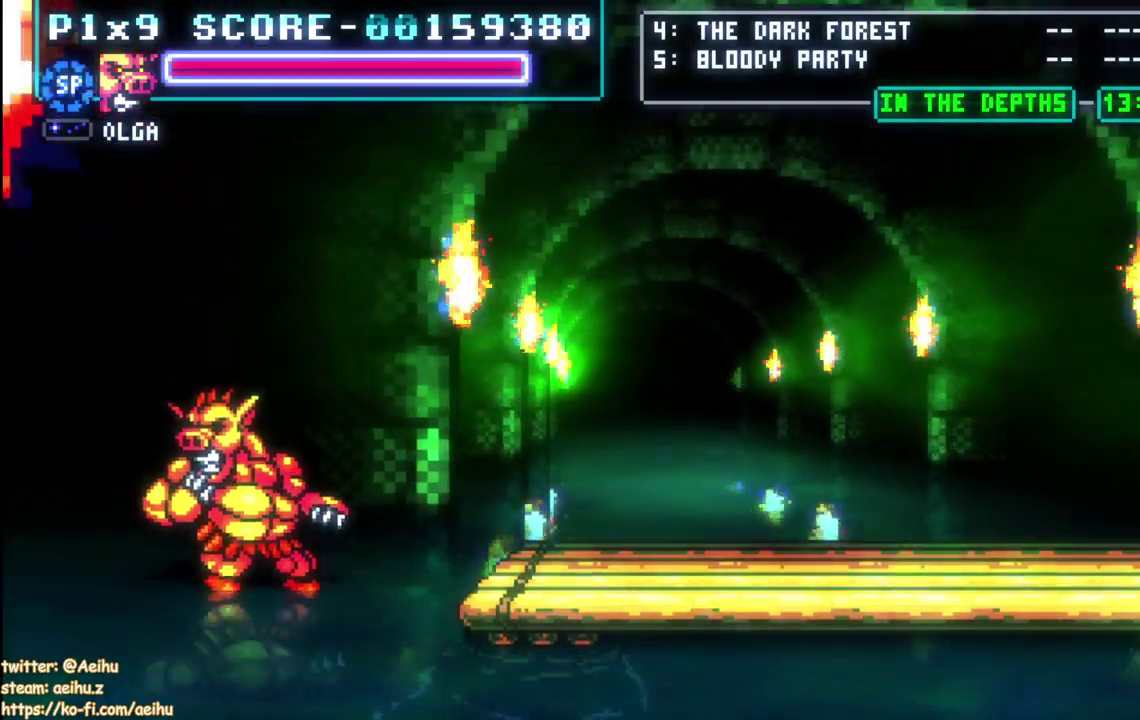
{"buttons": [], "left_stick": "center", "right_stick": "center", "events": []}
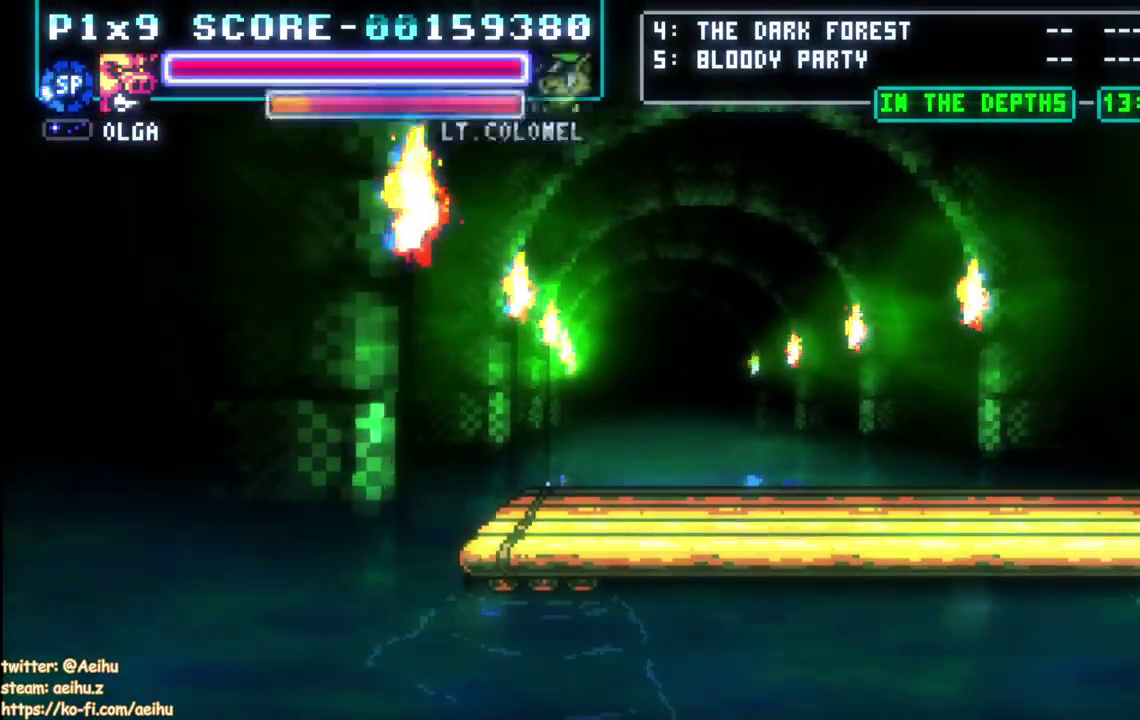
{"buttons": [], "left_stick": "center", "right_stick": "center", "events": []}
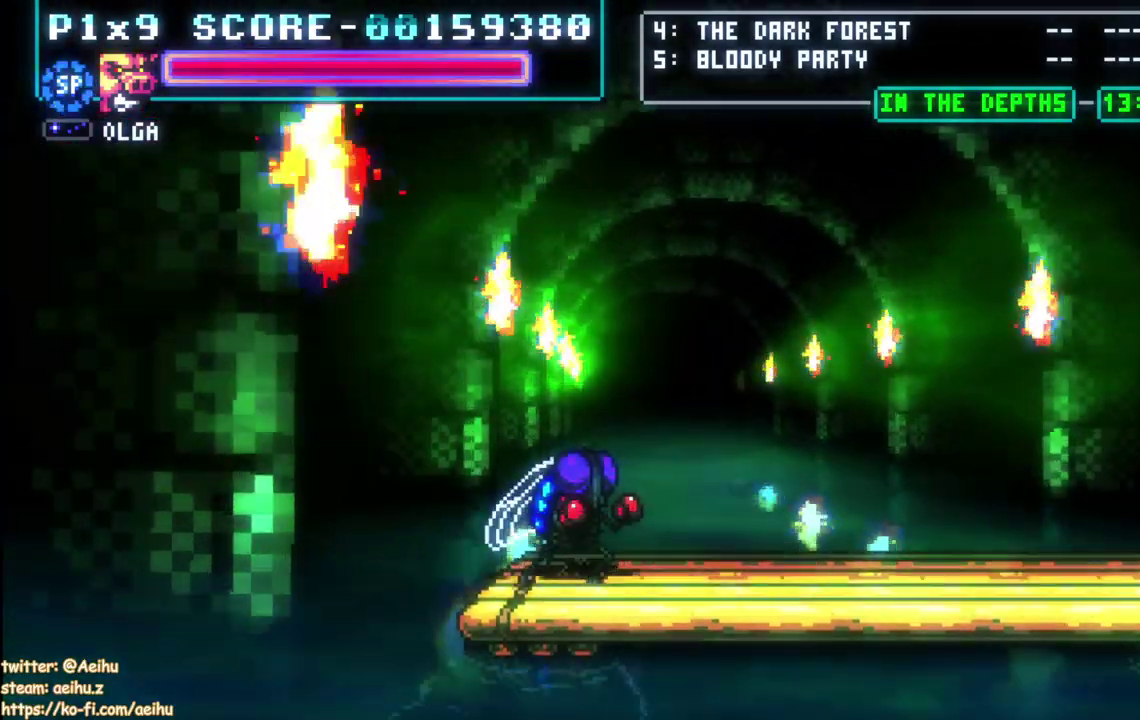
{"buttons": [], "left_stick": "center", "right_stick": "center", "events": []}
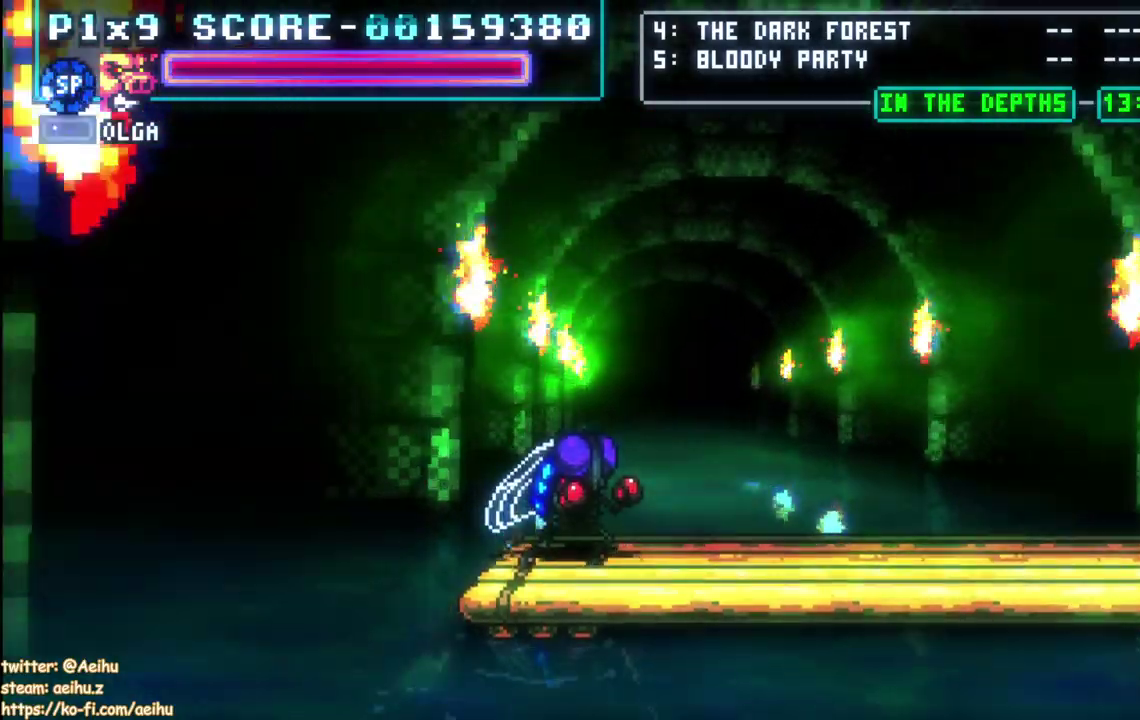
{"buttons": [], "left_stick": "center", "right_stick": "center", "events": []}
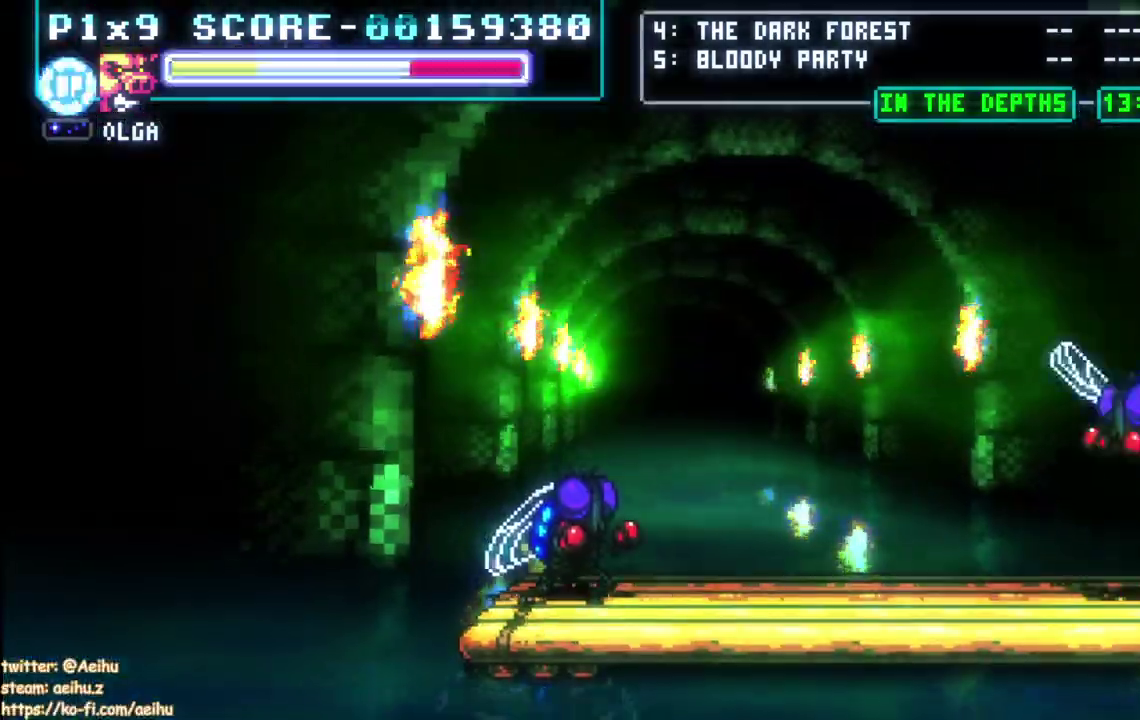
{"buttons": [], "left_stick": "center", "right_stick": "center", "events": [[117, "R1", "down"], [183, "R1", "up"]]}
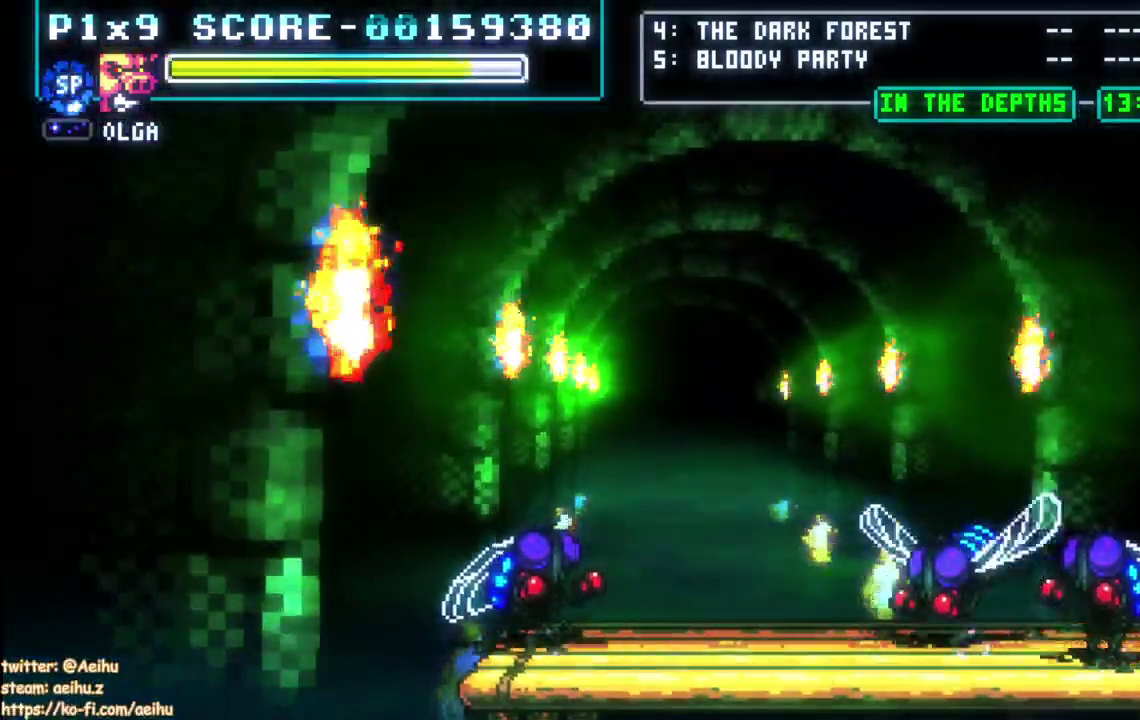
{"buttons": ["SQUARE", "R1", "DPAD_LEFT"], "left_stick": "center", "right_stick": "center", "events": [[50, "DPAD_LEFT", "down"], [267, "DPAD_LEFT", "up"], [367, "R1", "down"], [433, "DPAD_LEFT", "down"], [483, "SQUARE", "down"]]}
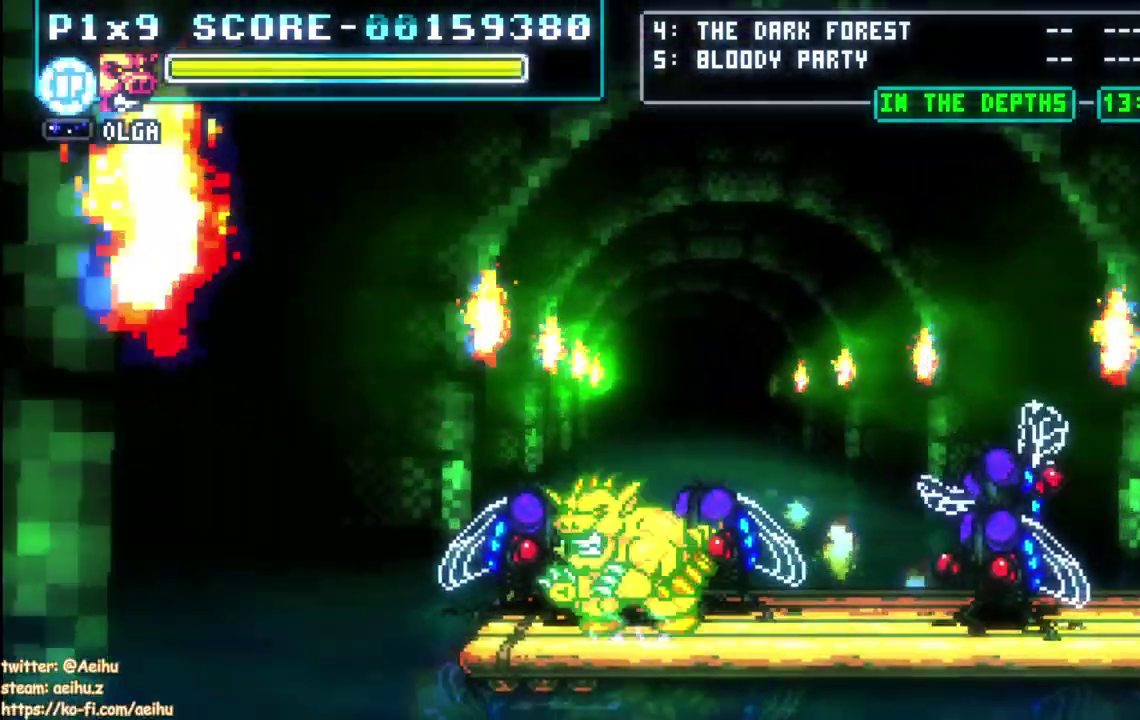
{"buttons": ["SQUARE", "DPAD_RIGHT"], "left_stick": "center", "right_stick": "center", "events": [[50, "DPAD_LEFT", "up"], [100, "SQUARE", "up"], [150, "R1", "up"], [150, "SQUARE", "down"], [283, "SQUARE", "up"], [400, "SQUARE", "down"], [417, "DPAD_RIGHT", "down"]]}
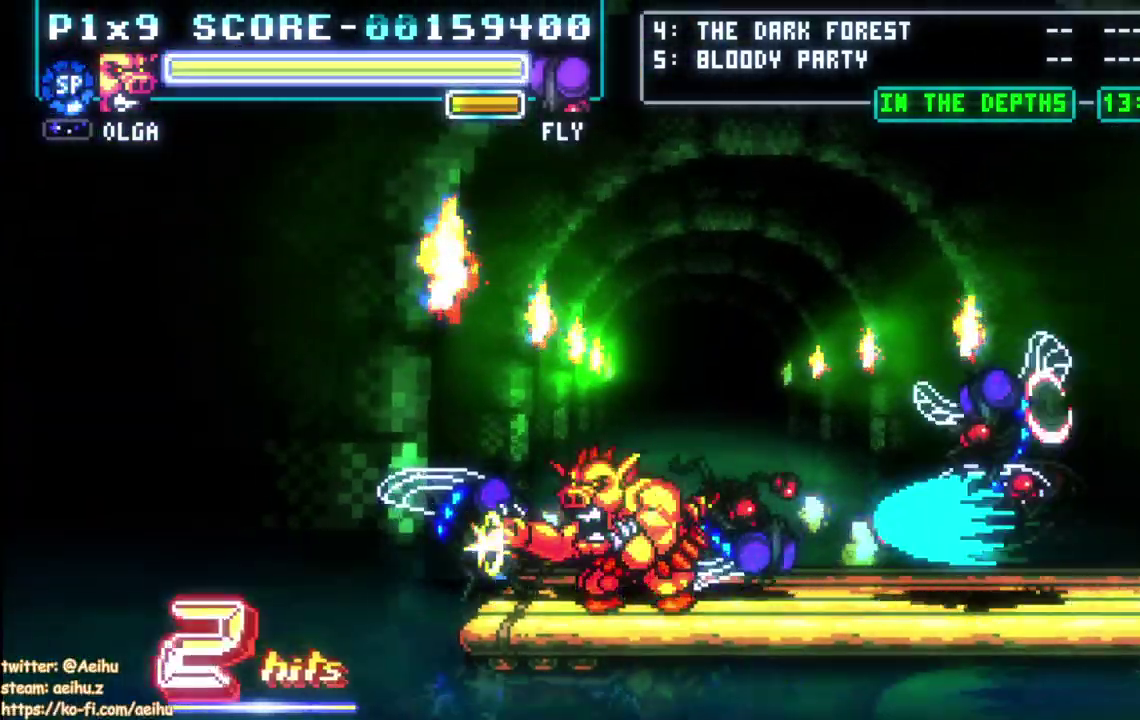
{"buttons": [], "left_stick": "center", "right_stick": "center", "events": [[17, "SQUARE", "up"], [167, "CIRCLE", "down"], [317, "CIRCLE", "up"], [317, "DPAD_RIGHT", "up"]]}
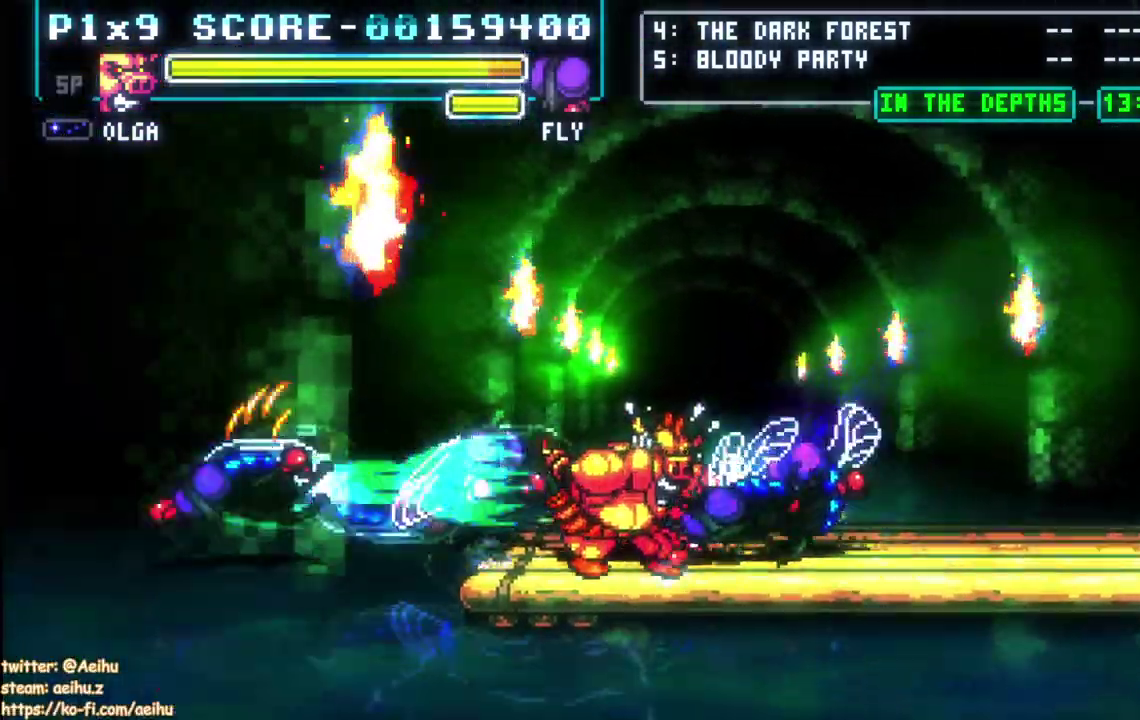
{"buttons": [], "left_stick": "center", "right_stick": "center", "events": []}
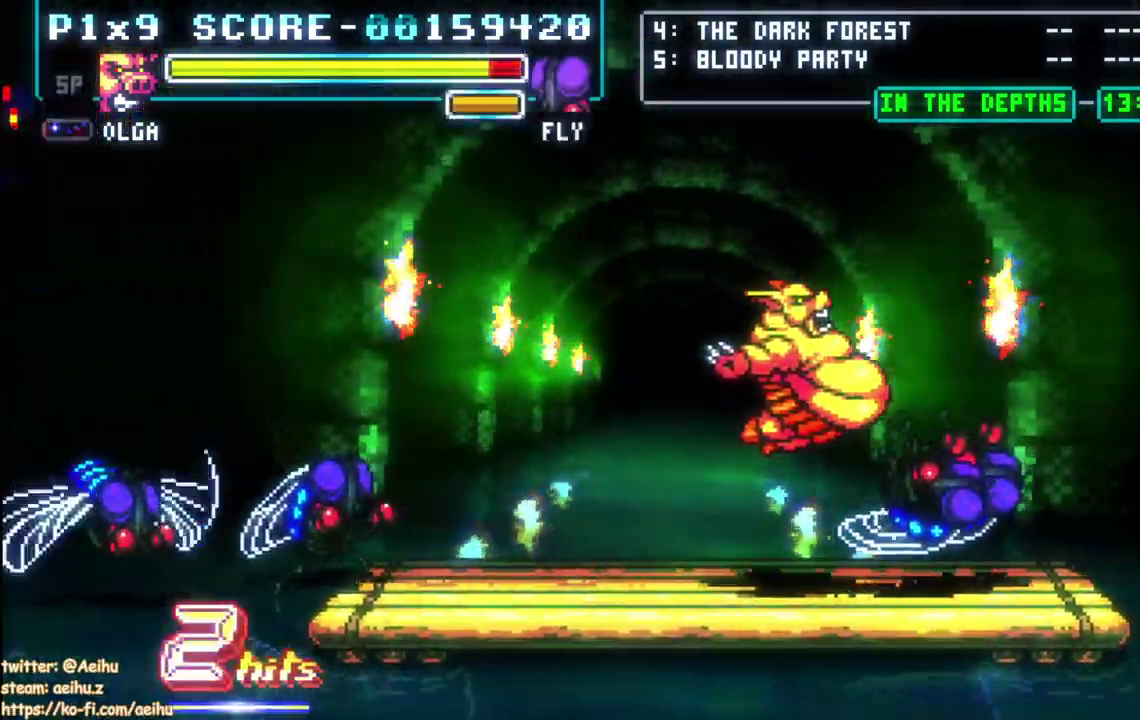
{"buttons": [], "left_stick": "center", "right_stick": "center", "events": [[283, "DPAD_LEFT", "down"], [400, "DPAD_LEFT", "up"]]}
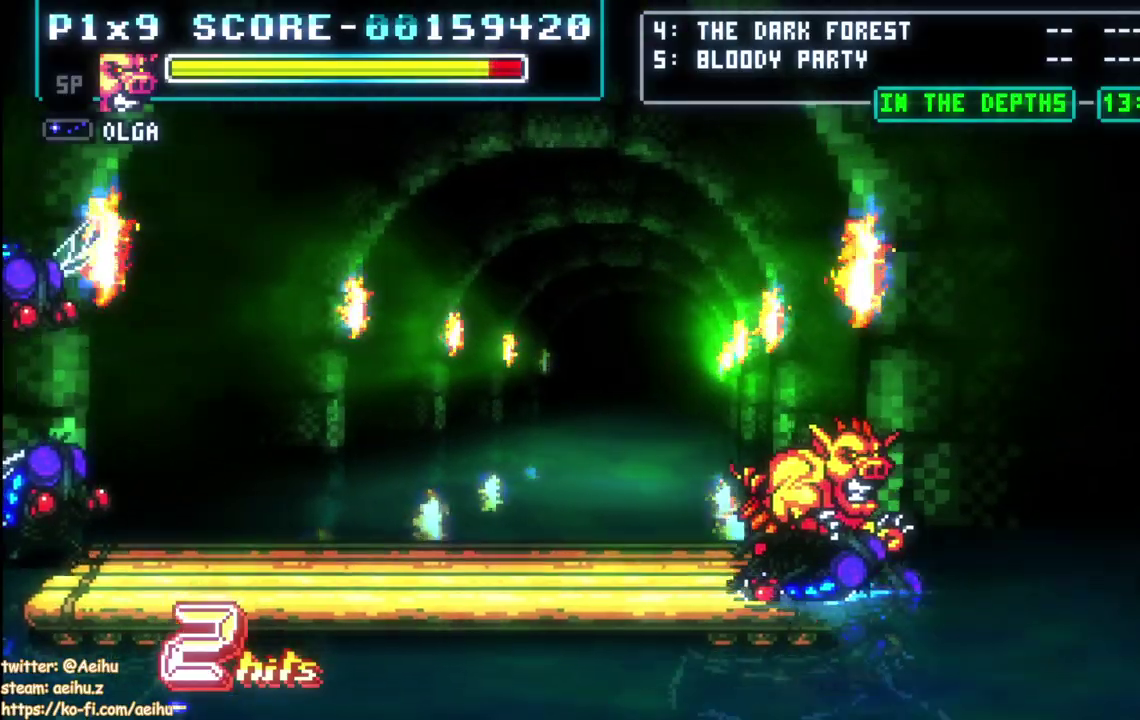
{"buttons": ["DPAD_LEFT"], "left_stick": "center", "right_stick": "center", "events": [[167, "DPAD_LEFT", "down"], [250, "DPAD_LEFT", "up"], [300, "DPAD_LEFT", "down"]]}
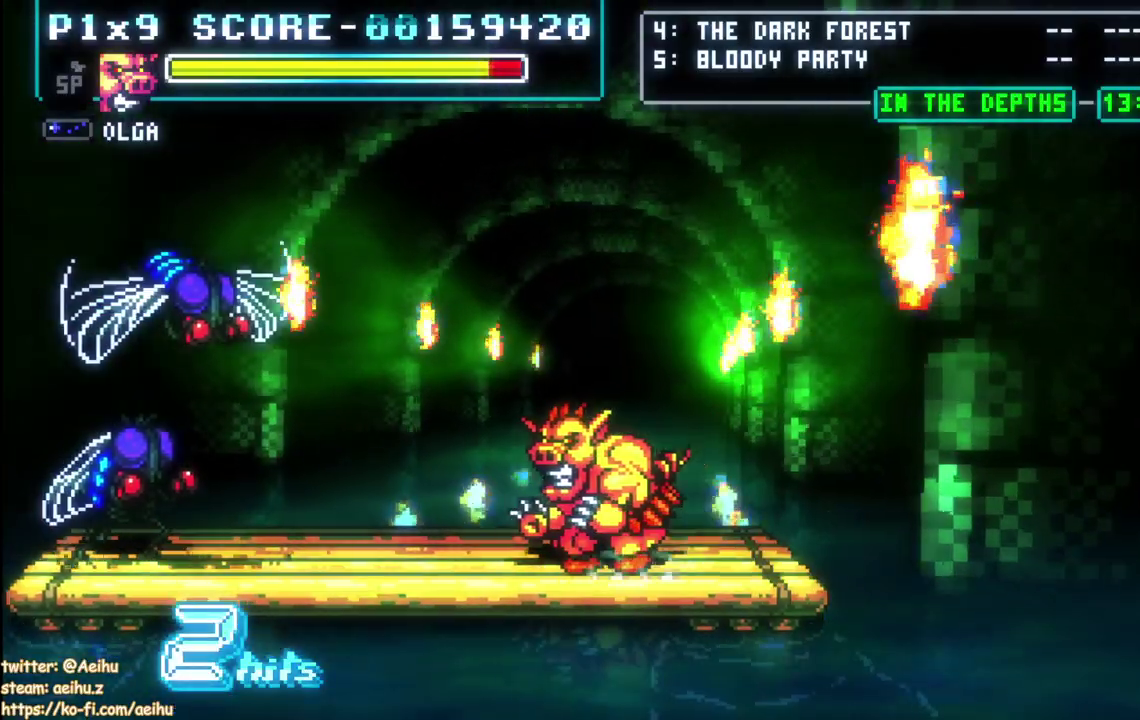
{"buttons": ["SQUARE"], "left_stick": "center", "right_stick": "center", "events": [[217, "SQUARE", "down"], [450, "DPAD_LEFT", "up"]]}
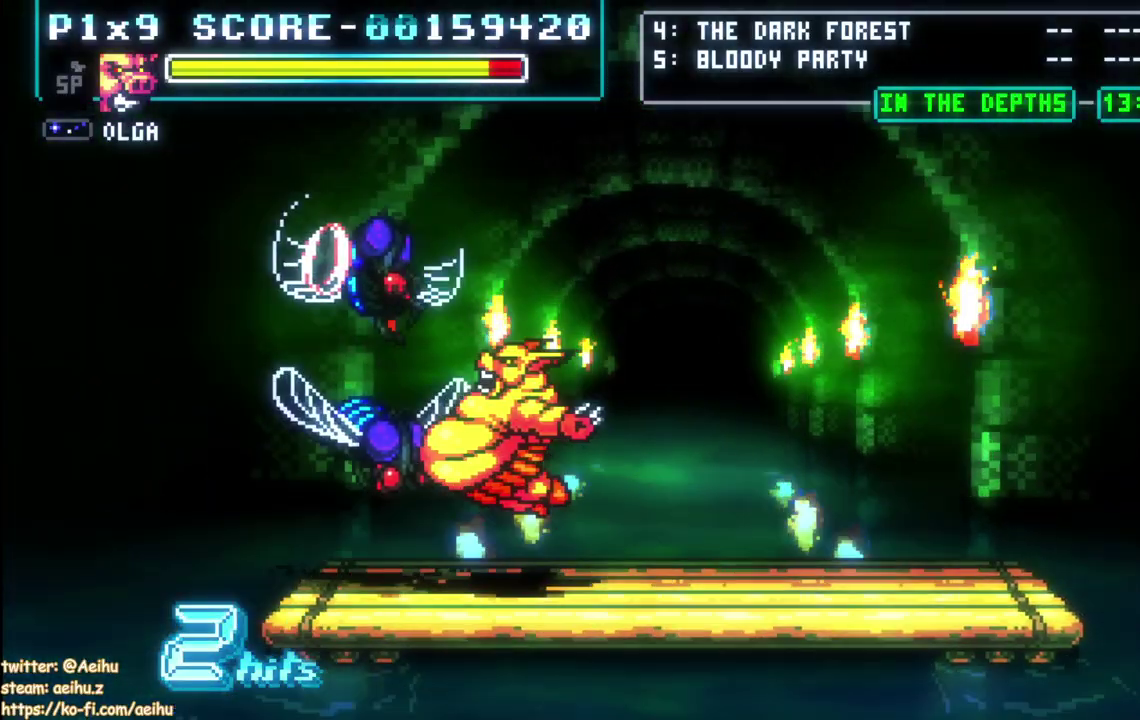
{"buttons": ["CROSS", "SQUARE", "DPAD_RIGHT"], "left_stick": "center", "right_stick": "center", "events": [[250, "SQUARE", "up"], [317, "DPAD_RIGHT", "down"], [400, "CROSS", "down"], [417, "SQUARE", "down"]]}
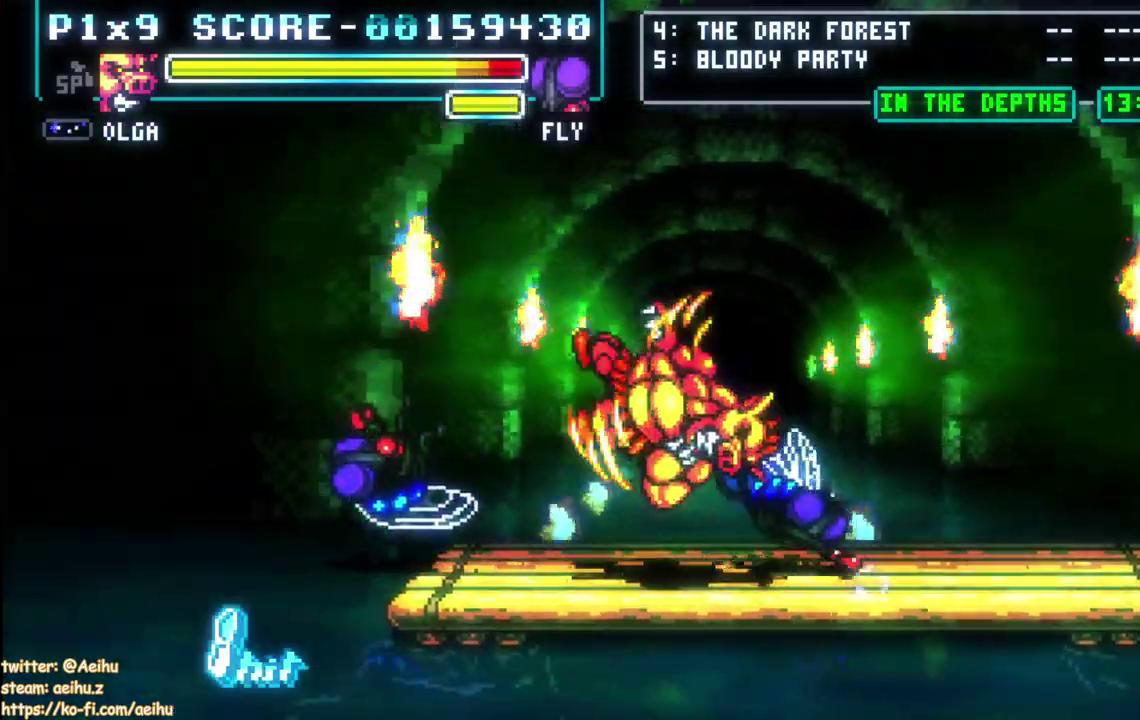
{"buttons": ["SQUARE", "DPAD_RIGHT"], "left_stick": "center", "right_stick": "center", "events": [[17, "CROSS", "up"], [17, "SQUARE", "up"], [83, "DPAD_RIGHT", "up"], [100, "SQUARE", "down"], [117, "DPAD_DOWN", "down"], [133, "DPAD_RIGHT", "down"], [183, "SQUARE", "up"], [217, "DPAD_DOWN", "up"], [233, "SQUARE", "down"]]}
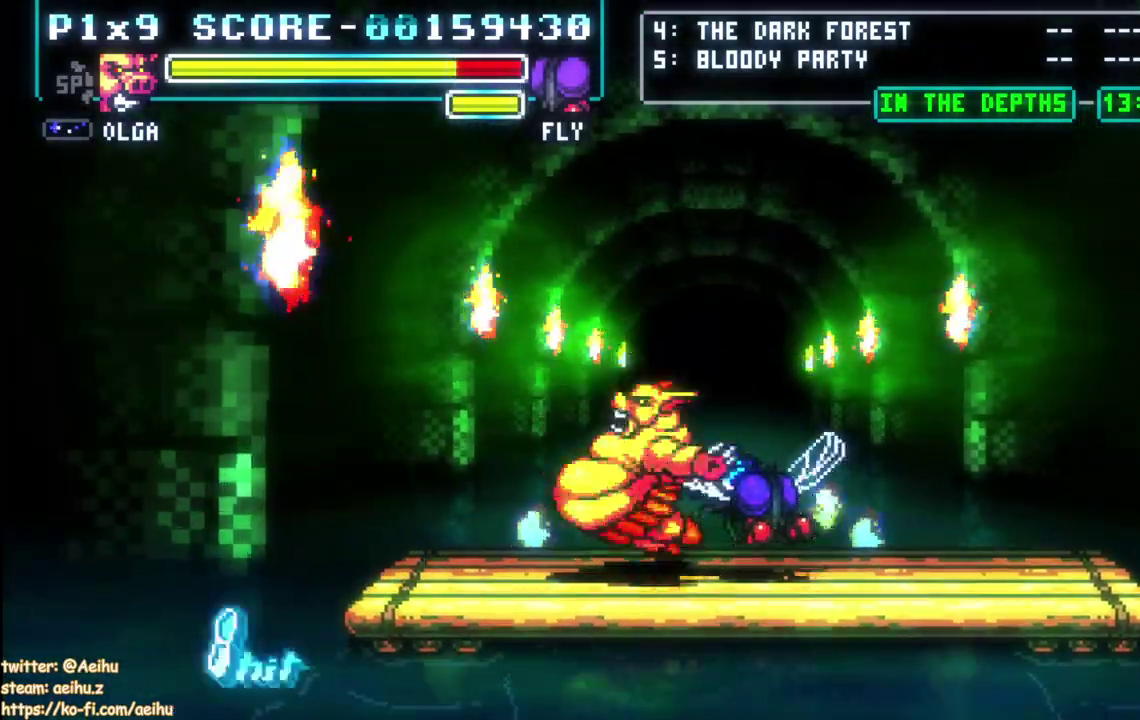
{"buttons": ["DPAD_RIGHT"], "left_stick": "center", "right_stick": "center", "events": [[67, "SQUARE", "up"], [100, "DPAD_RIGHT", "up"], [167, "DPAD_RIGHT", "down"], [217, "SQUARE", "down"], [500, "SQUARE", "up"]]}
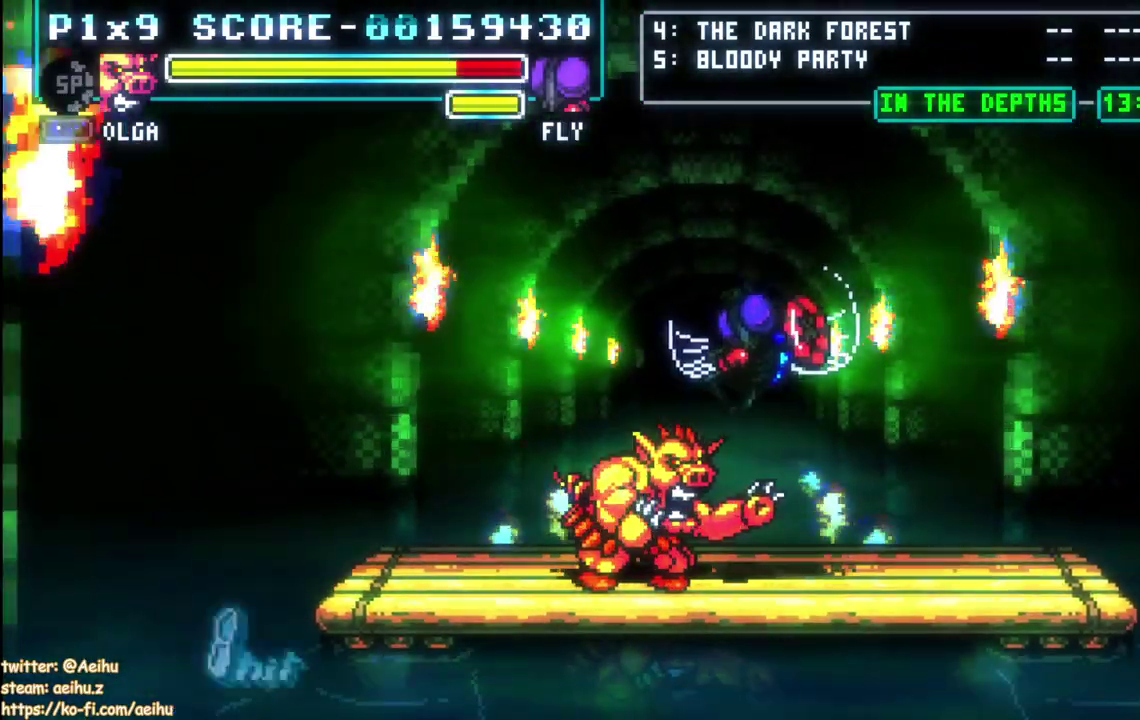
{"buttons": [], "left_stick": "center", "right_stick": "center", "events": [[50, "SQUARE", "down"], [100, "DPAD_RIGHT", "up"], [150, "SQUARE", "up"], [267, "DPAD_RIGHT", "down"], [500, "DPAD_RIGHT", "up"]]}
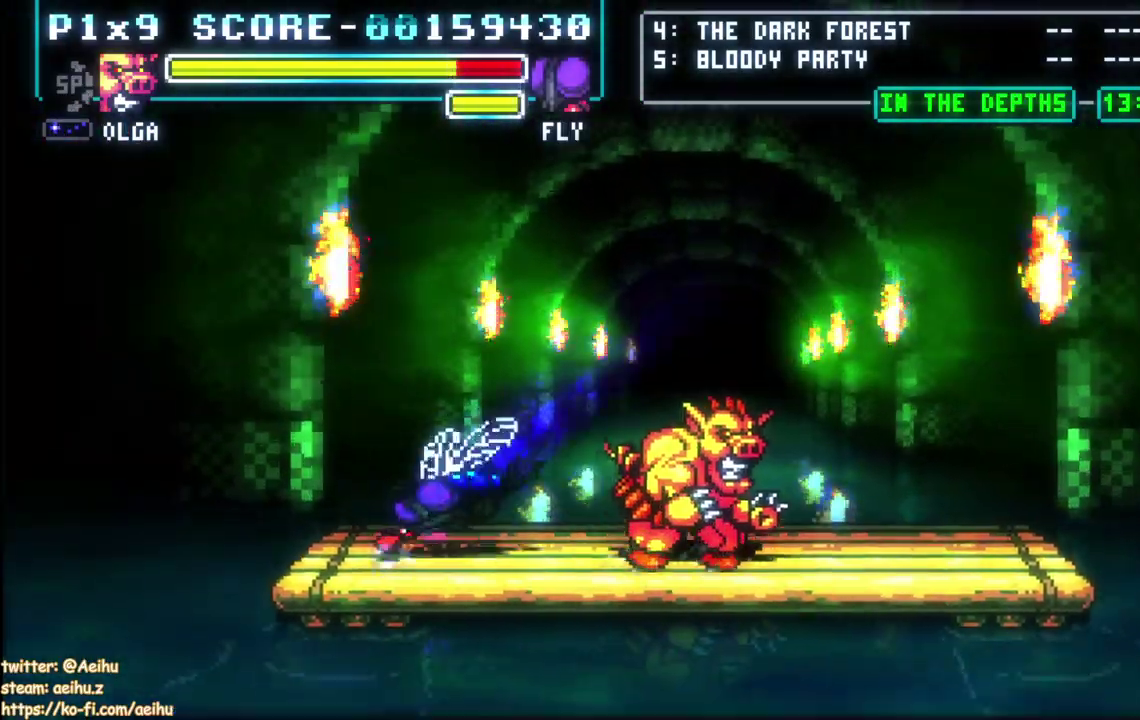
{"buttons": ["SQUARE"], "left_stick": "center", "right_stick": "center", "events": [[50, "DPAD_LEFT", "down"], [317, "SQUARE", "down"], [350, "DPAD_LEFT", "up"], [417, "SQUARE", "up"], [467, "SQUARE", "down"]]}
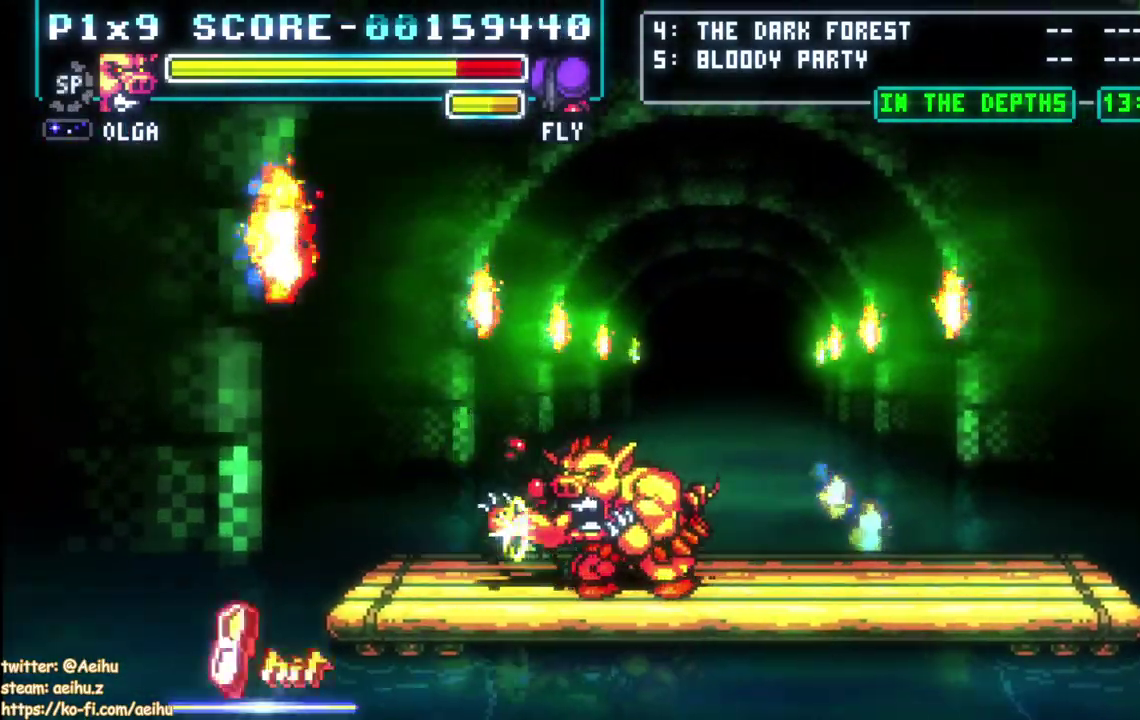
{"buttons": ["SQUARE"], "left_stick": "center", "right_stick": "center", "events": [[83, "SQUARE", "up"], [133, "SQUARE", "down"], [400, "SQUARE", "up"], [450, "SQUARE", "down"]]}
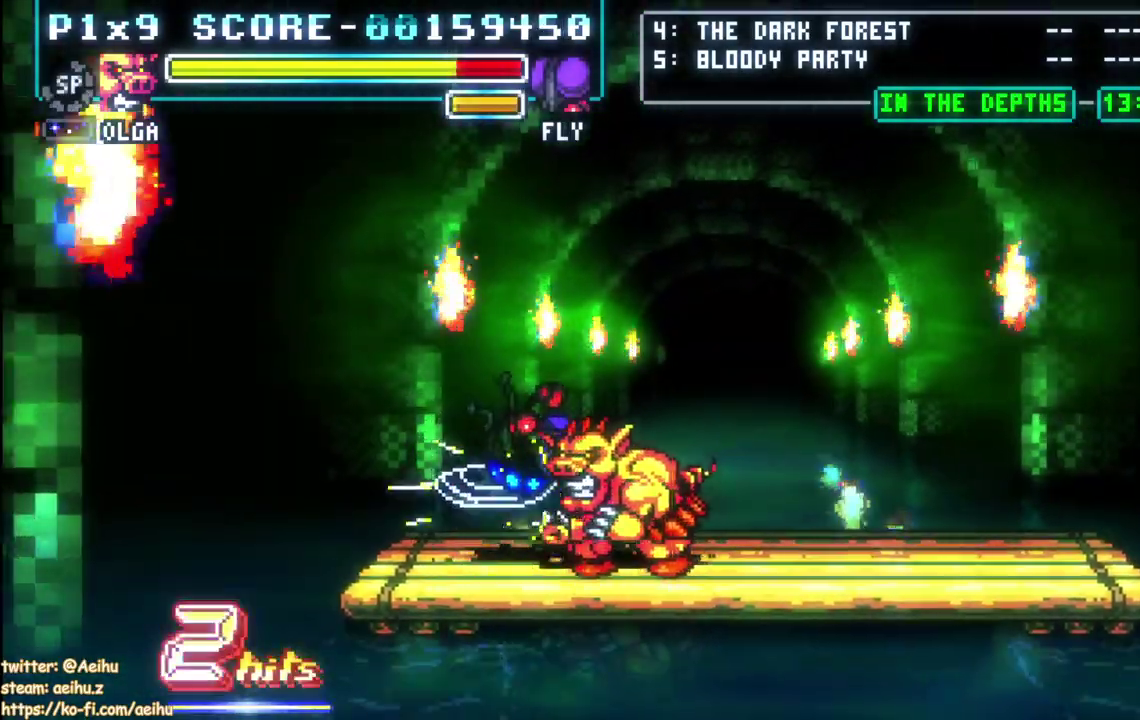
{"buttons": ["DPAD_RIGHT"], "left_stick": "center", "right_stick": "center", "events": [[217, "SQUARE", "up"], [267, "DPAD_RIGHT", "down"]]}
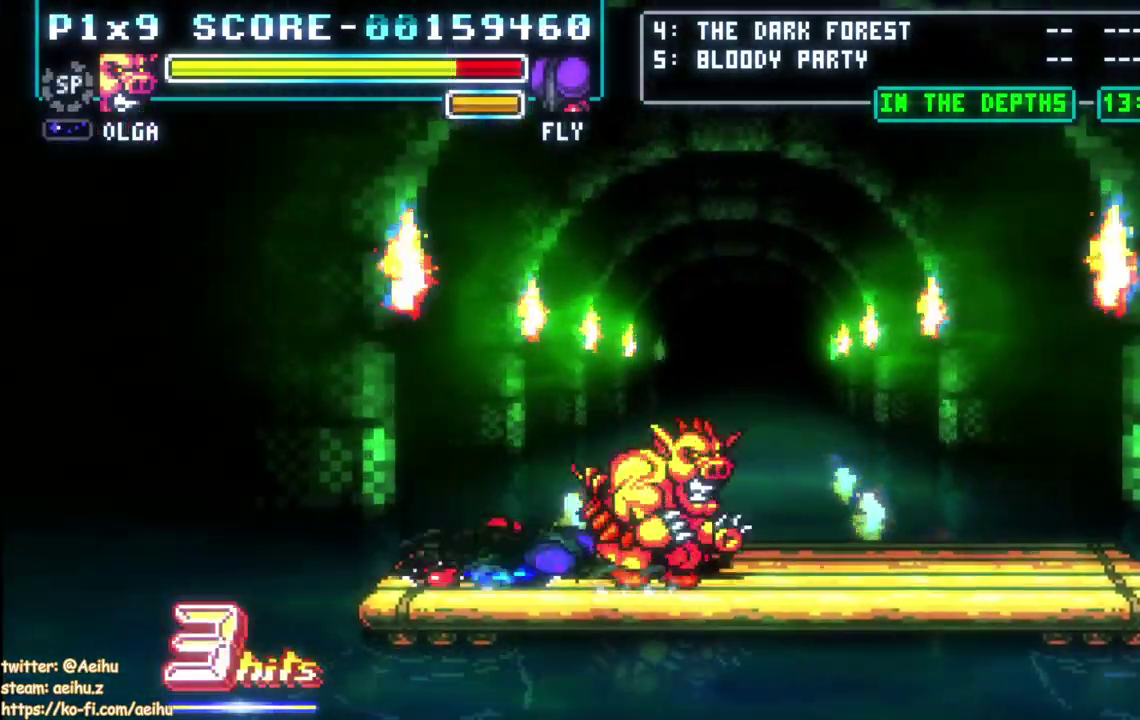
{"buttons": ["DPAD_RIGHT"], "left_stick": "center", "right_stick": "center", "events": []}
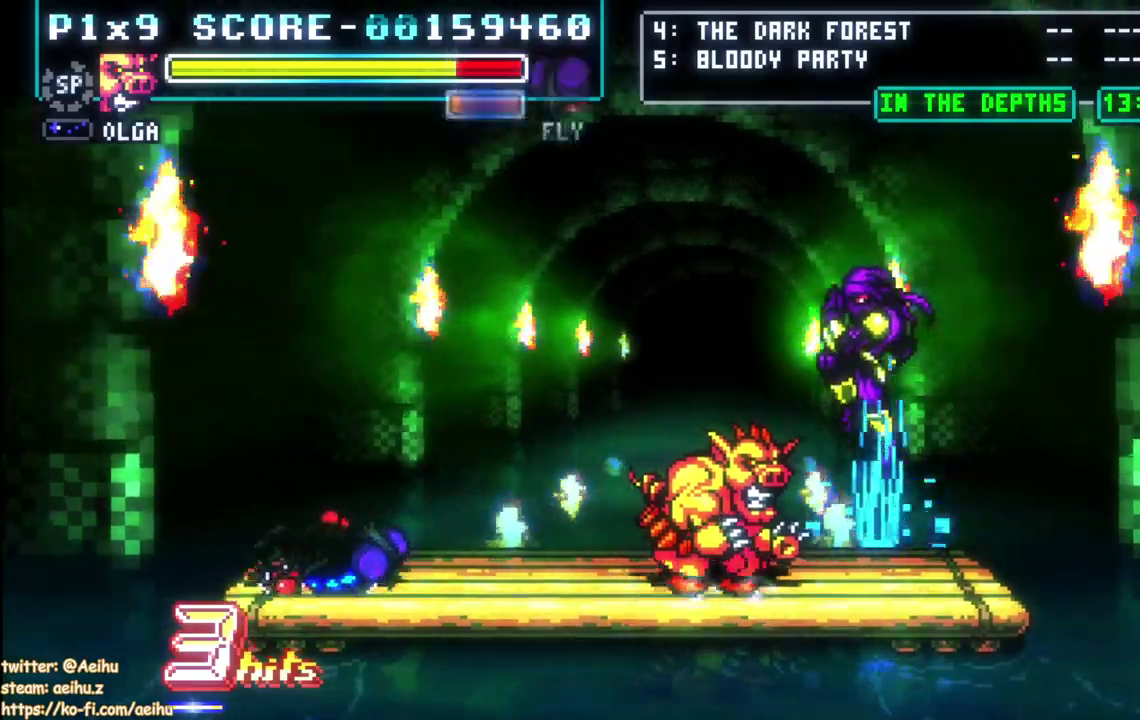
{"buttons": ["CROSS", "SQUARE"], "left_stick": "center", "right_stick": "center", "events": [[133, "DPAD_RIGHT", "up"], [200, "CROSS", "down"], [267, "SQUARE", "down"]]}
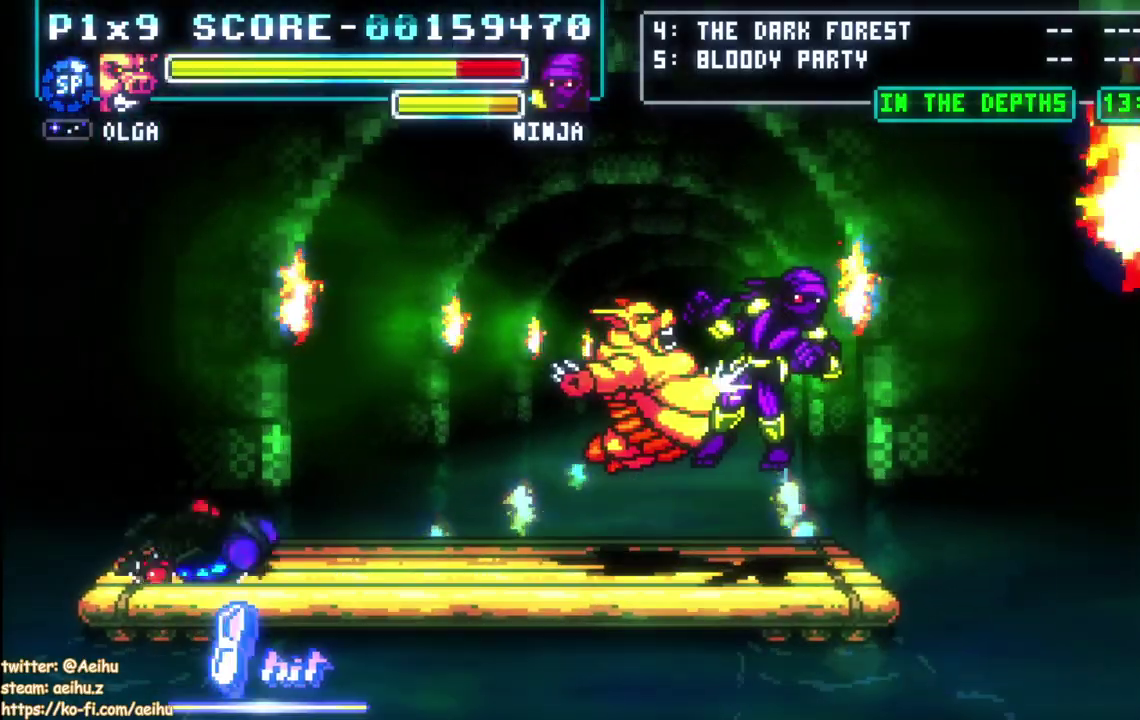
{"buttons": ["DPAD_LEFT"], "left_stick": "center", "right_stick": "center", "events": [[167, "CROSS", "up"], [167, "SQUARE", "up"], [483, "DPAD_LEFT", "down"]]}